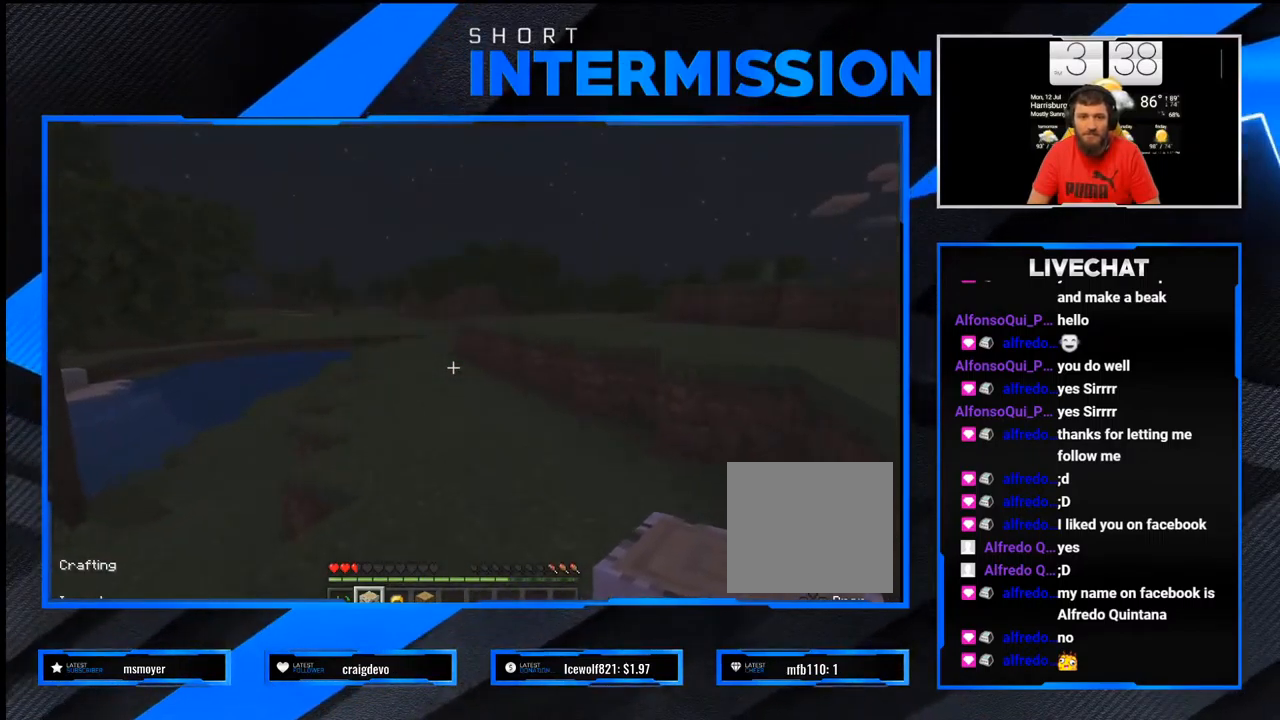
Gameplay with a controller (PlayStation layout); each line is a JSON object with the inputs held at the frame after it. "events" lists button and stick changes between this image and that frame as [ms after this image, input, new state], when the widget could be followed in between.
{"buttons": [], "left_stick": "up", "right_stick": "center", "events": []}
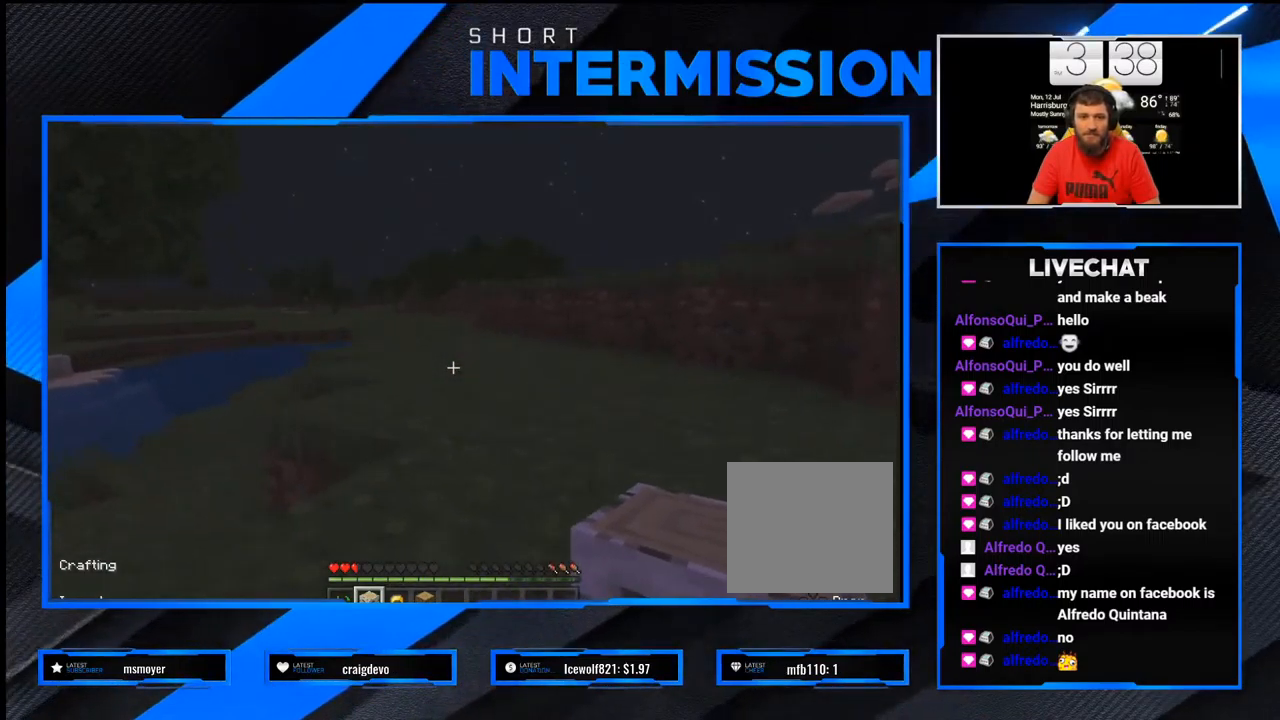
{"buttons": [], "left_stick": "up", "right_stick": "center", "events": [[67, "L3", "down"], [150, "right_stick", "left"], [217, "L3", "up"], [333, "right_stick", "center"], [367, "L3", "down"], [467, "L3", "up"]]}
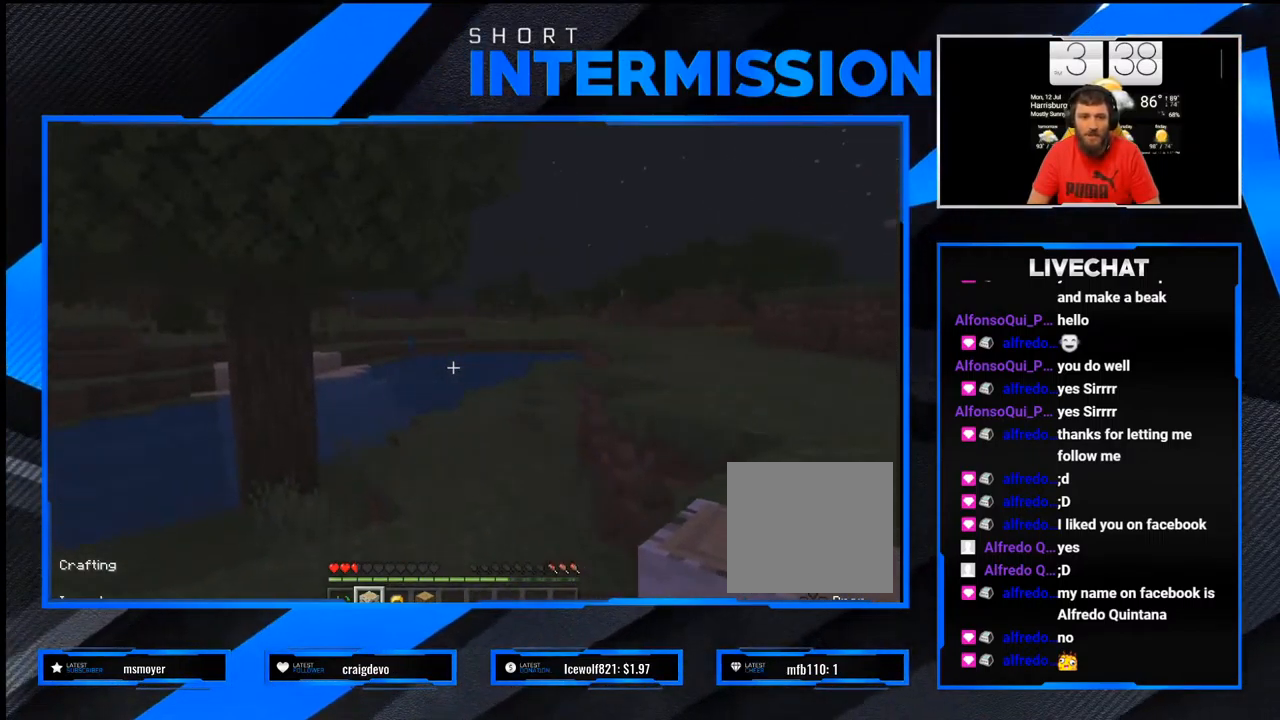
{"buttons": [], "left_stick": "up", "right_stick": "center", "events": []}
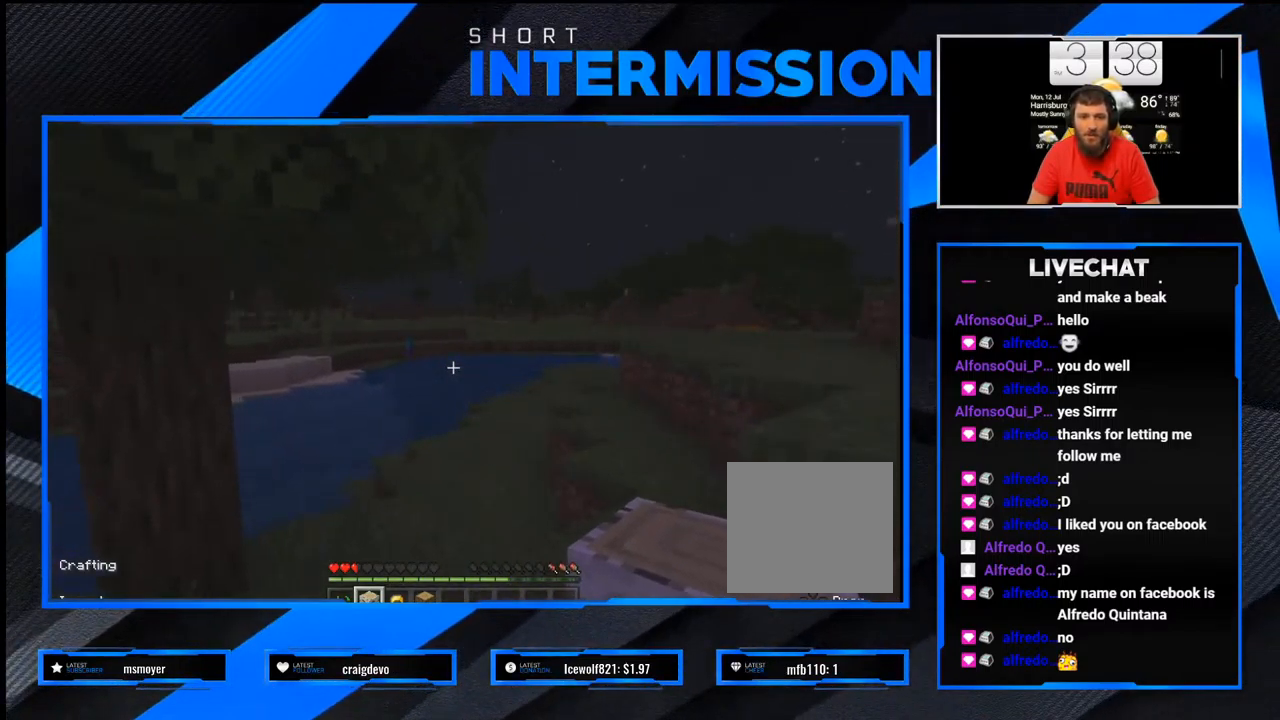
{"buttons": [], "left_stick": "up-right", "right_stick": "center", "events": [[233, "left_stick", "center"], [367, "left_stick", "up-right"]]}
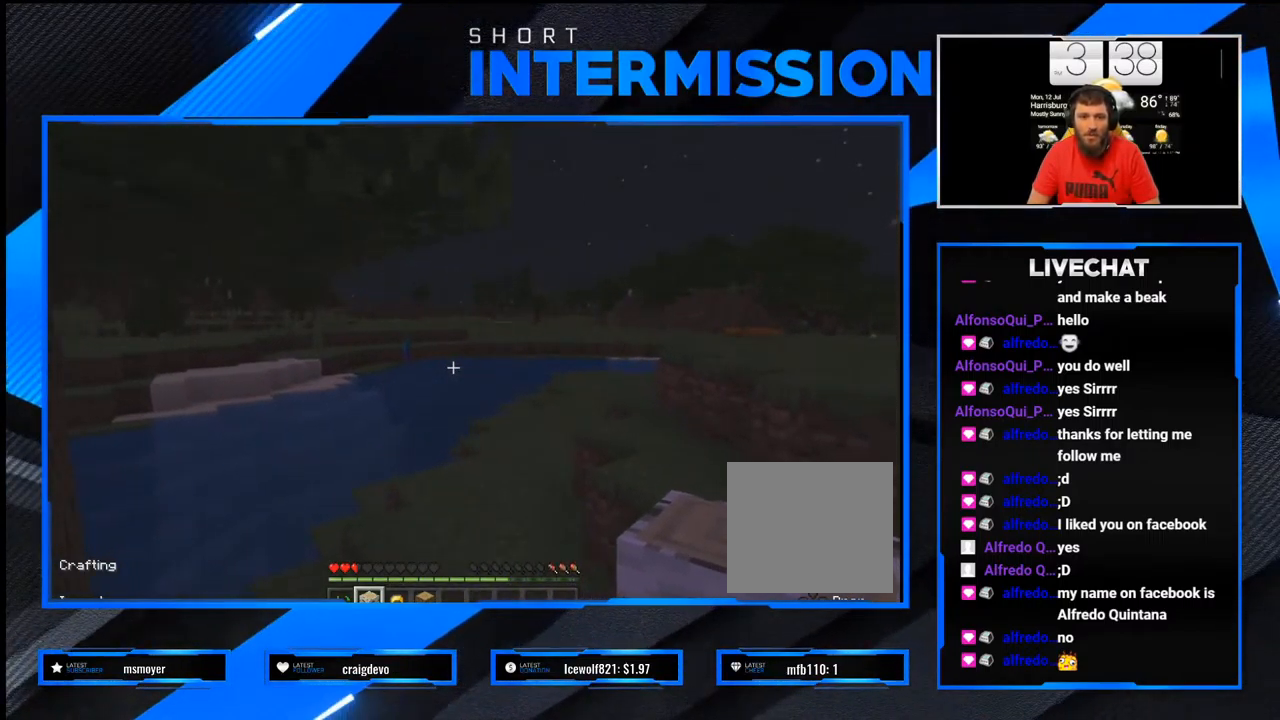
{"buttons": [], "left_stick": "up", "right_stick": "center", "events": [[50, "left_stick", "up"]]}
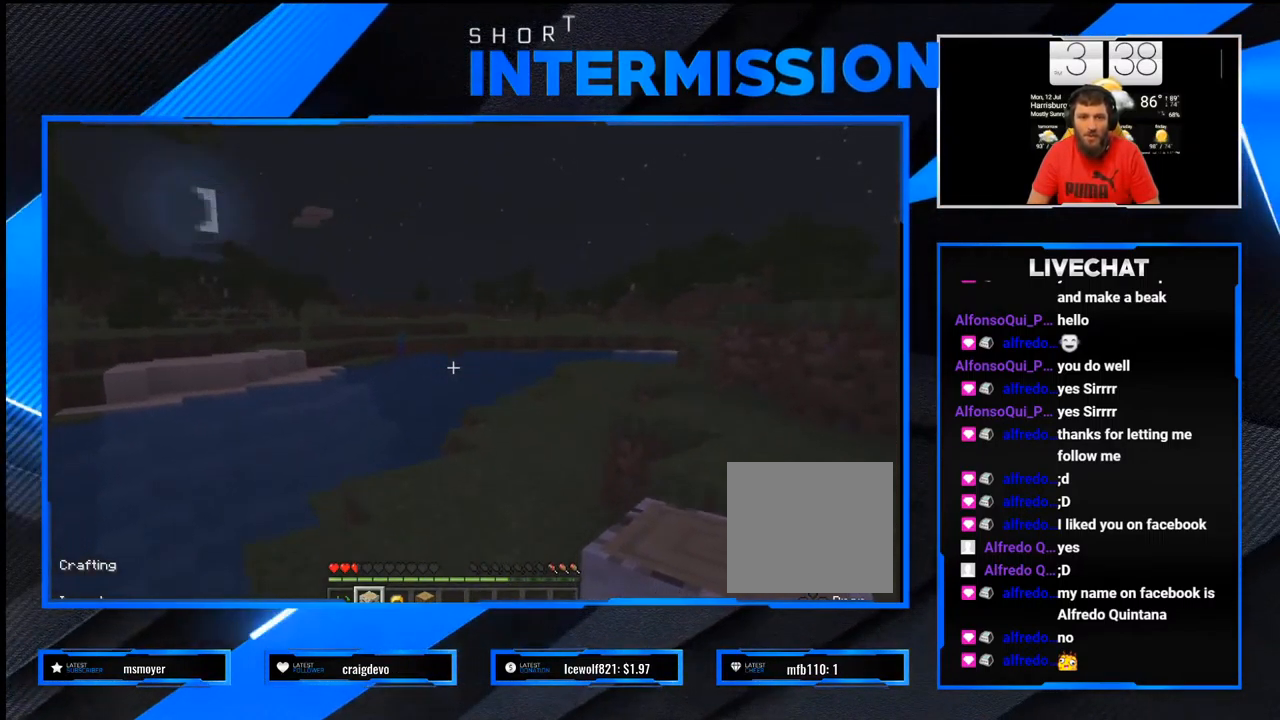
{"buttons": [], "left_stick": "up", "right_stick": "center", "events": []}
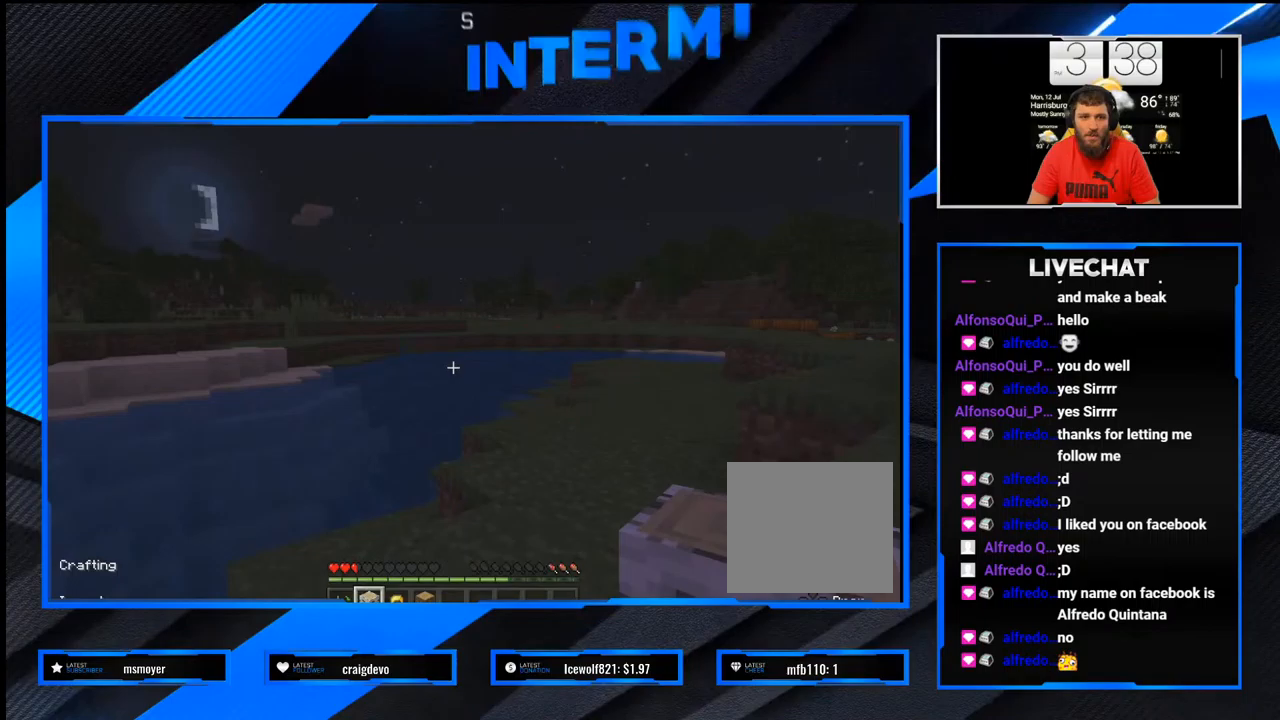
{"buttons": [], "left_stick": "up", "right_stick": "center", "events": [[150, "right_stick", "right"], [317, "right_stick", "center"]]}
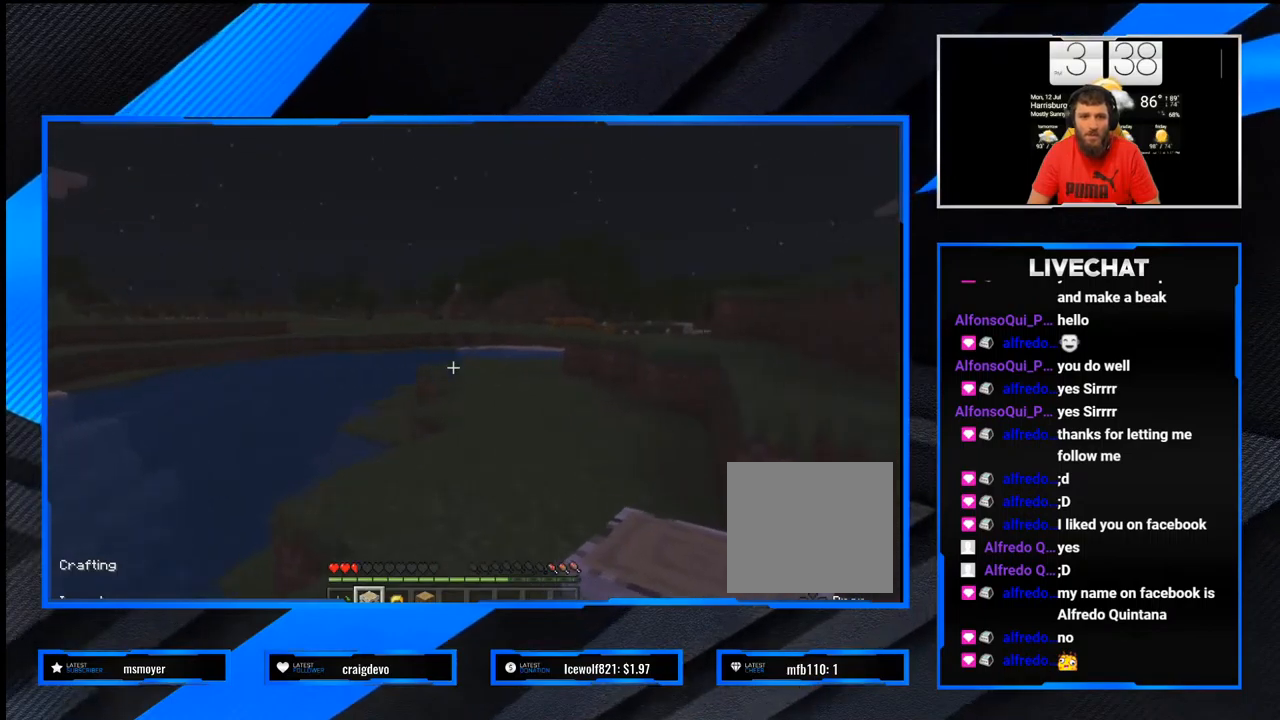
{"buttons": [], "left_stick": "center", "right_stick": "center", "events": [[150, "START", "down"], [300, "START", "up"], [300, "left_stick", "center"]]}
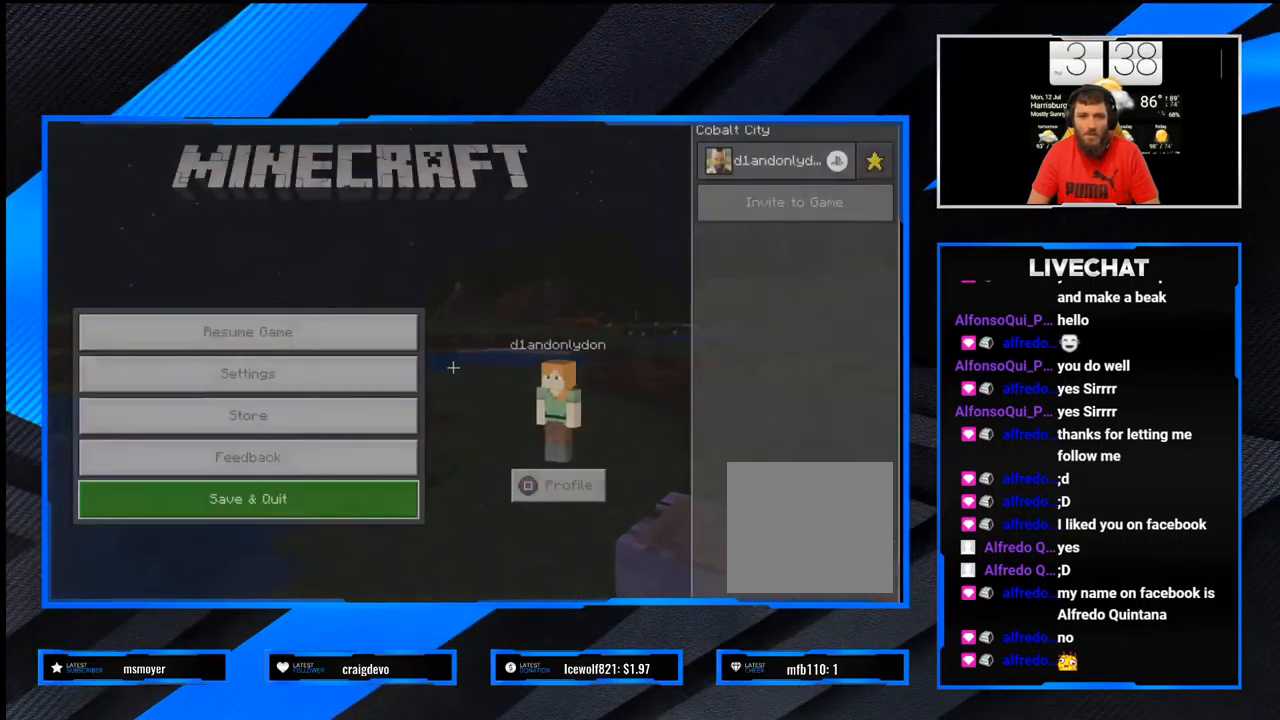
{"buttons": [], "left_stick": "up", "right_stick": "center", "events": [[317, "CIRCLE", "down"], [450, "CIRCLE", "up"], [450, "left_stick", "up"]]}
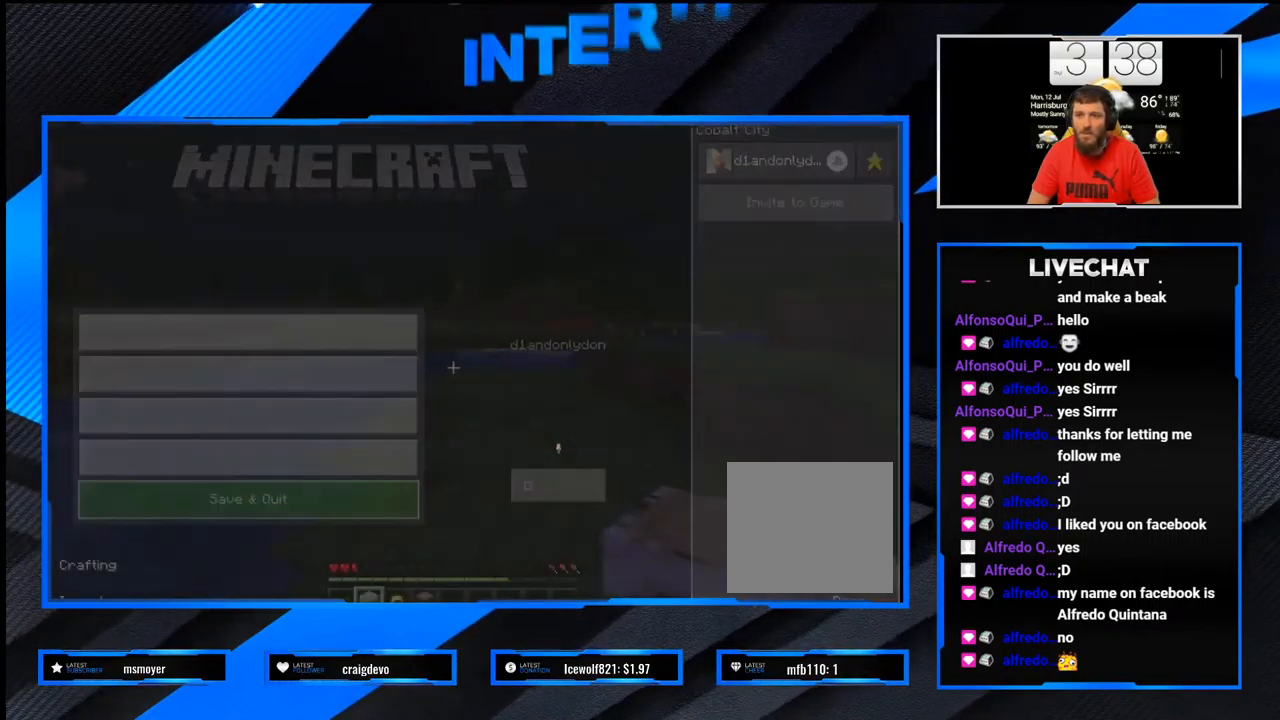
{"buttons": [], "left_stick": "center", "right_stick": "center", "events": [[233, "right_stick", "right"], [333, "right_stick", "center"], [417, "left_stick", "center"]]}
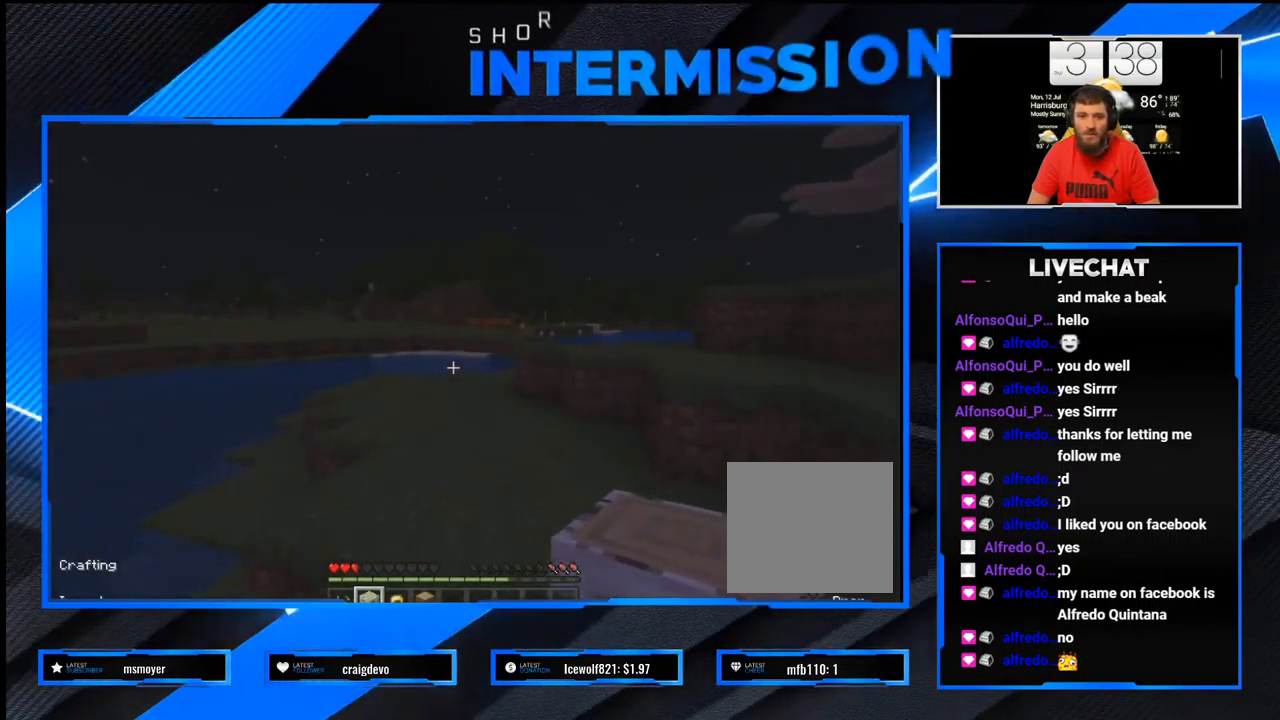
{"buttons": [], "left_stick": "up", "right_stick": "center", "events": [[17, "left_stick", "up"], [167, "left_stick", "center"], [233, "left_stick", "up"]]}
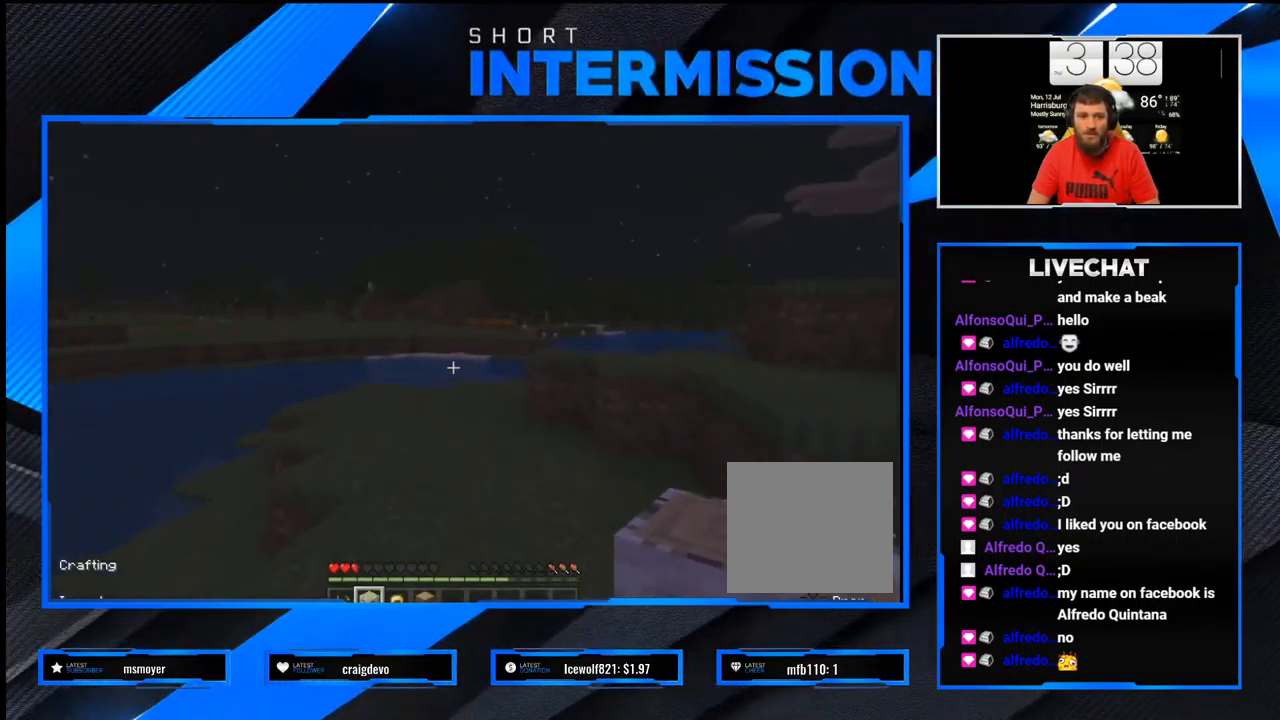
{"buttons": [], "left_stick": "up", "right_stick": "center", "events": []}
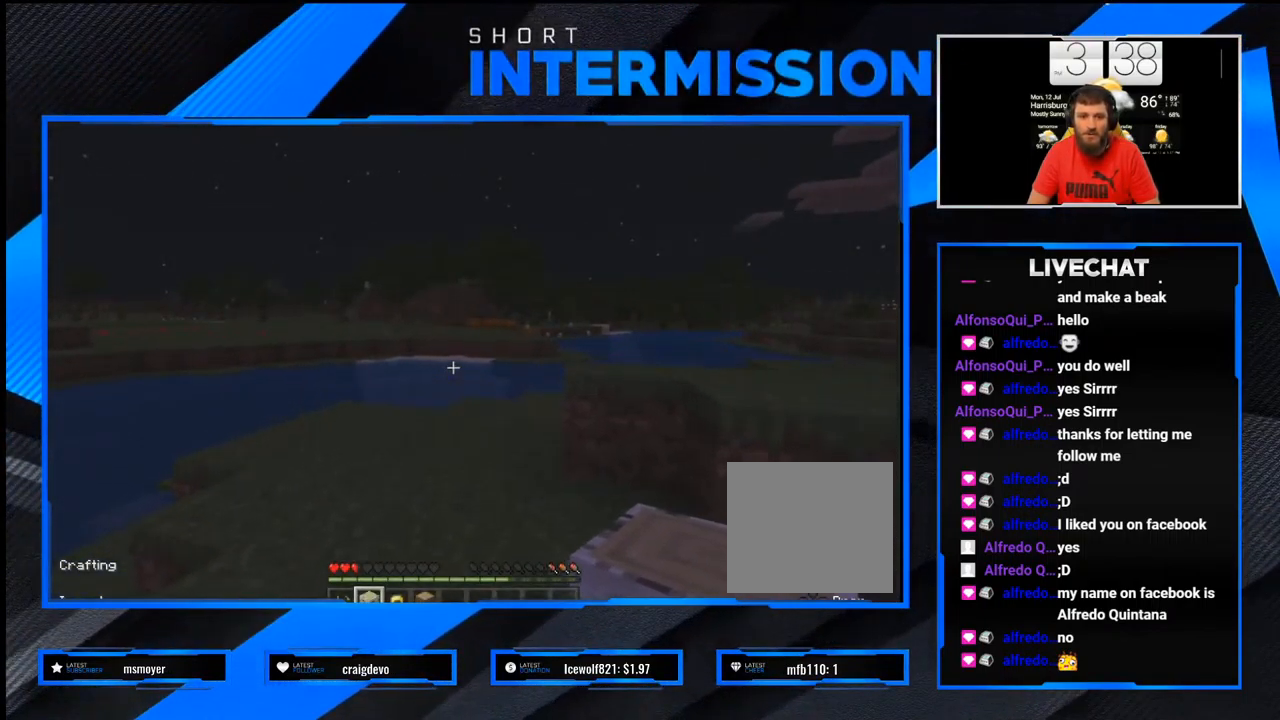
{"buttons": [], "left_stick": "up", "right_stick": "center", "events": [[233, "L3", "down"], [400, "L3", "up"]]}
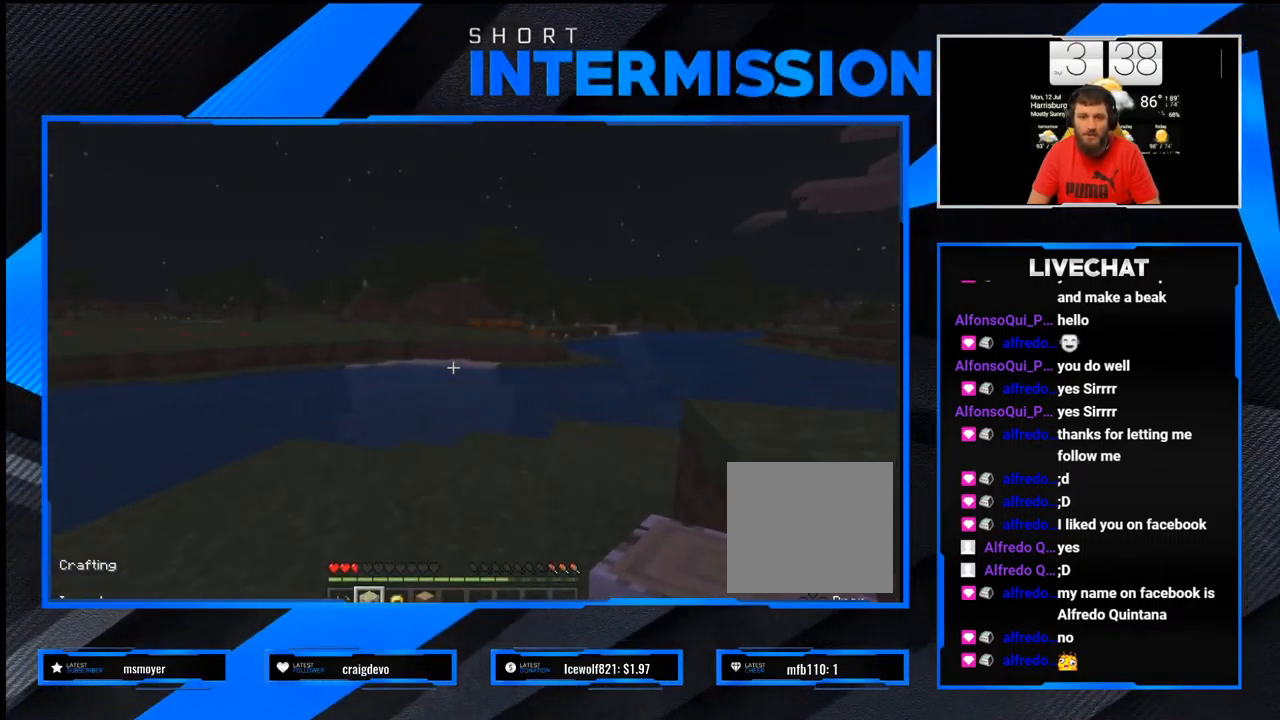
{"buttons": [], "left_stick": "up", "right_stick": "center", "events": []}
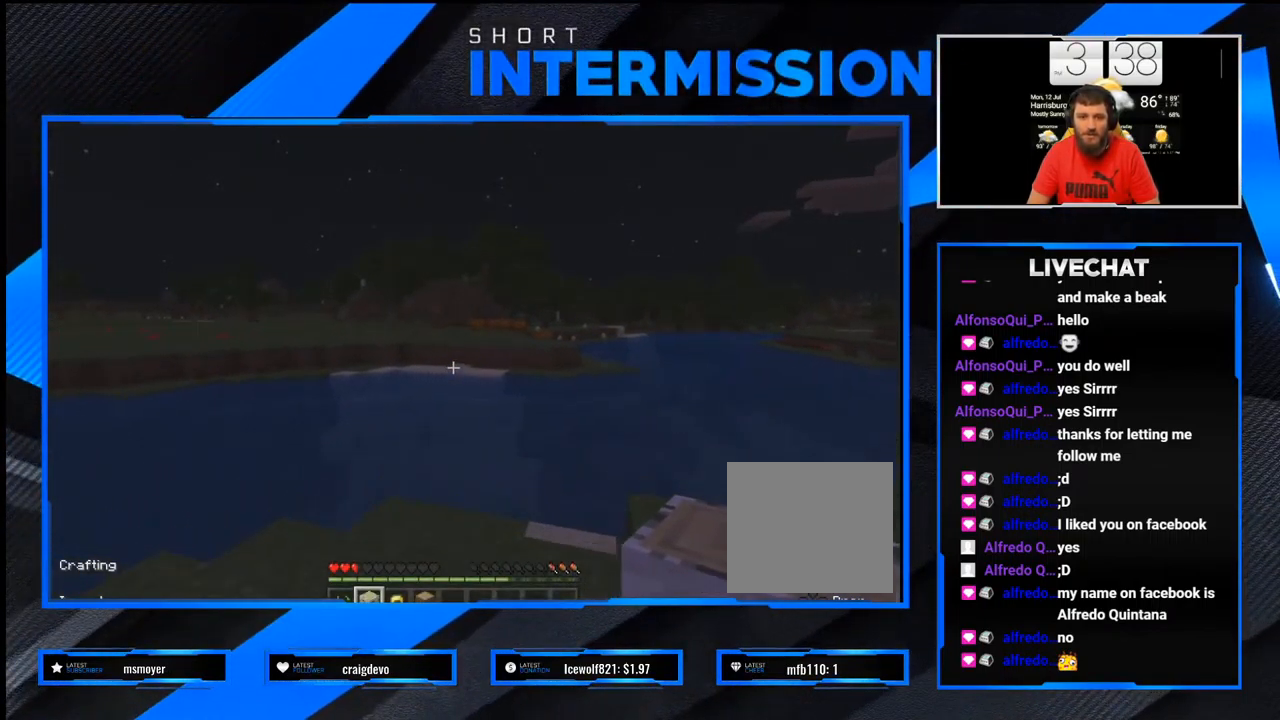
{"buttons": [], "left_stick": "up", "right_stick": "center", "events": [[117, "L3", "down"], [267, "L3", "up"]]}
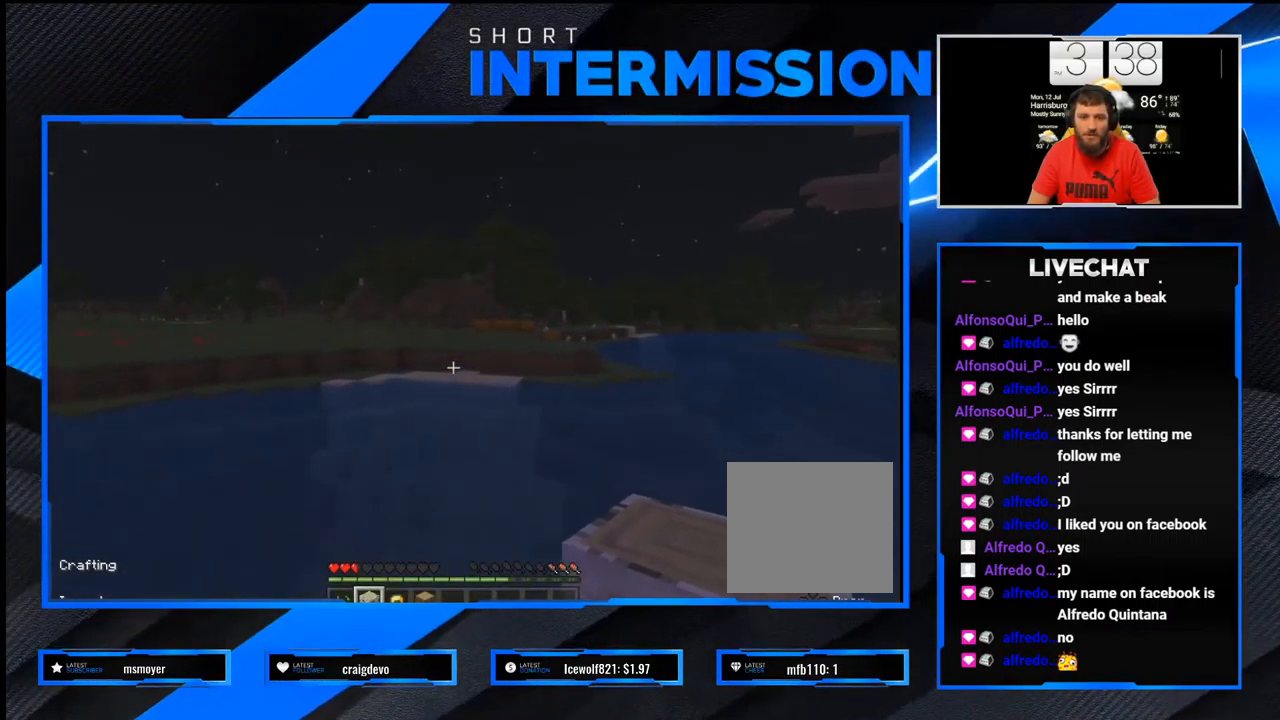
{"buttons": [], "left_stick": "up", "right_stick": "center", "events": [[367, "R3", "down"], [383, "right_stick", "up-right"], [483, "R3", "up"], [500, "right_stick", "center"]]}
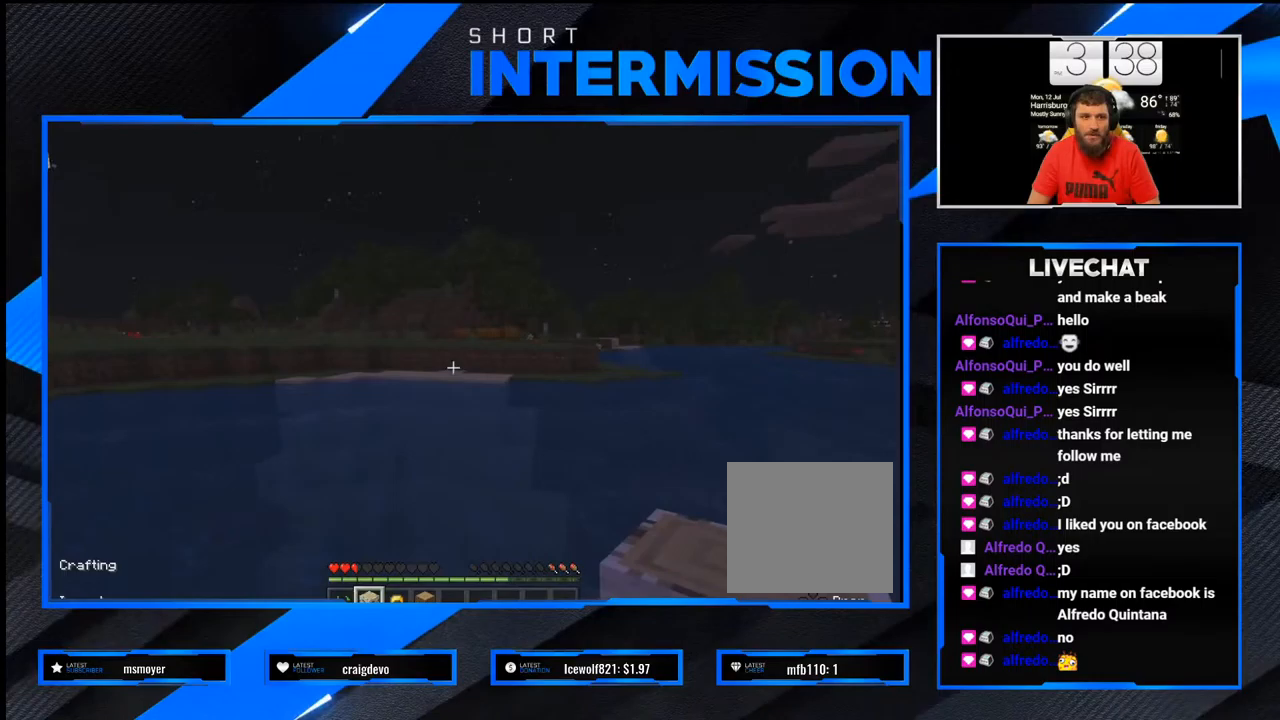
{"buttons": [], "left_stick": "up", "right_stick": "center", "events": []}
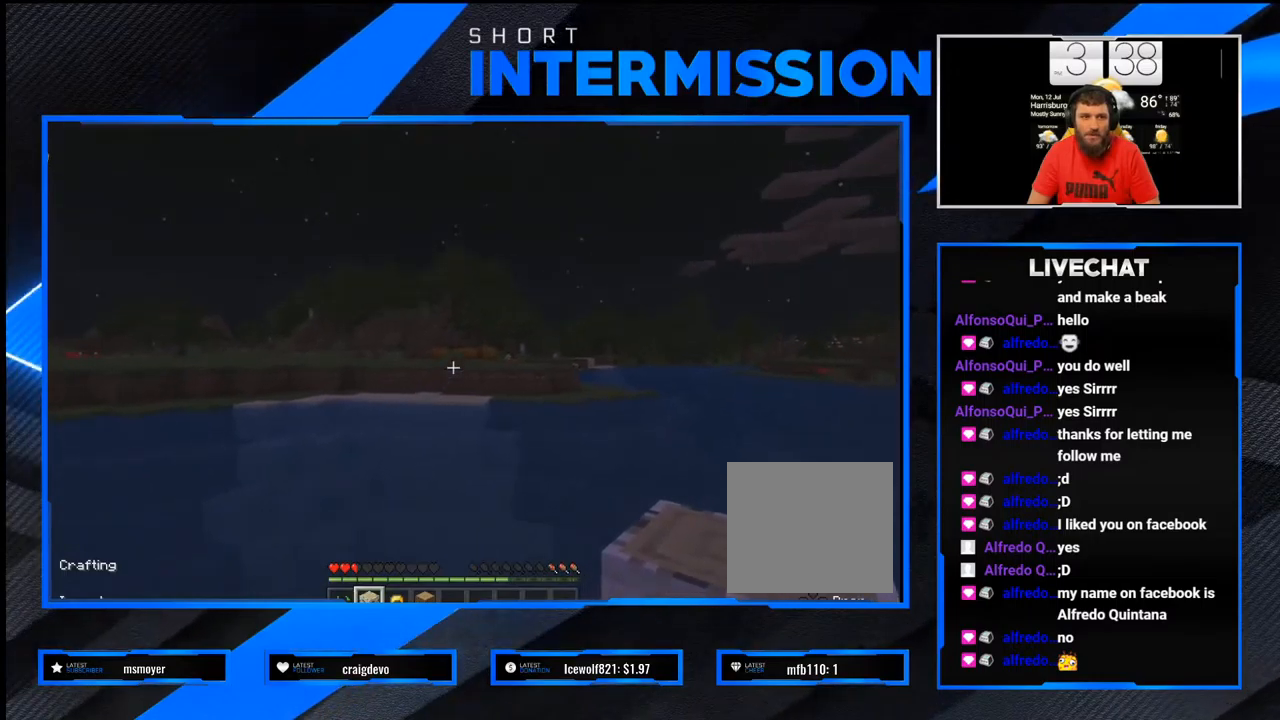
{"buttons": [], "left_stick": "up", "right_stick": "center", "events": [[83, "L3", "down"], [217, "L3", "up"]]}
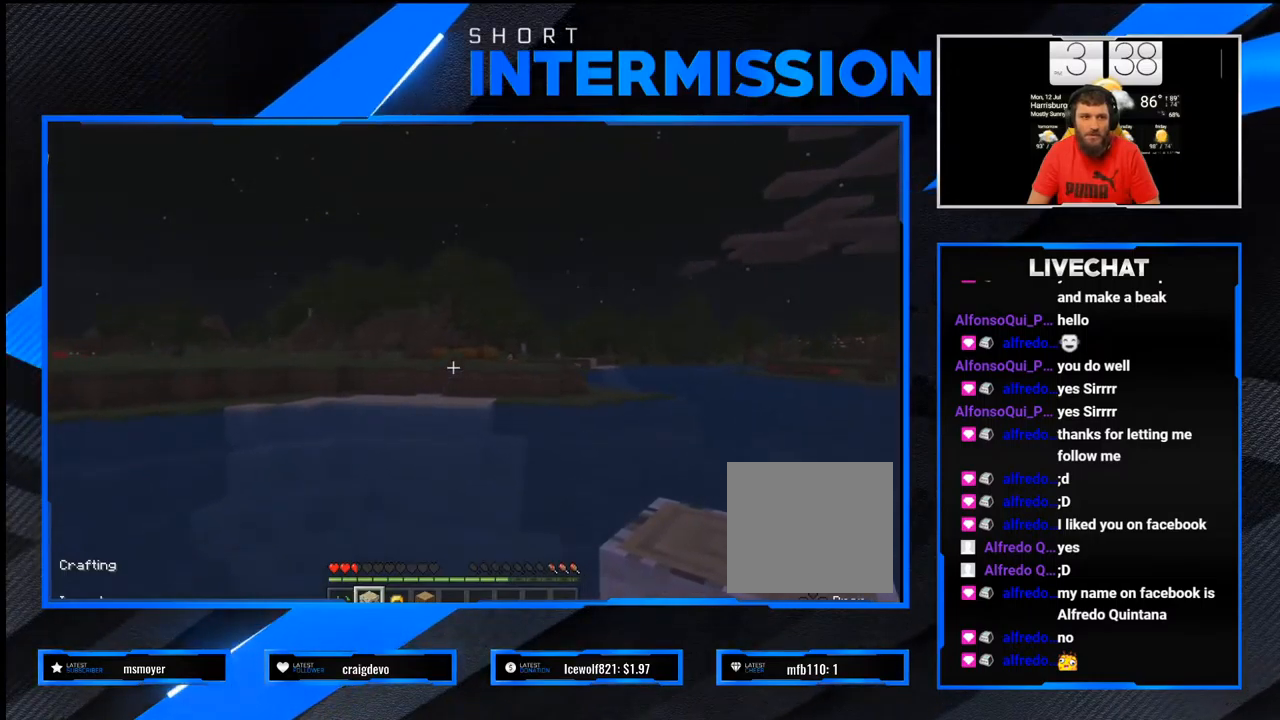
{"buttons": [], "left_stick": "up", "right_stick": "center", "events": [[33, "R3", "down"], [50, "right_stick", "up-right"], [167, "R3", "up"], [167, "right_stick", "center"]]}
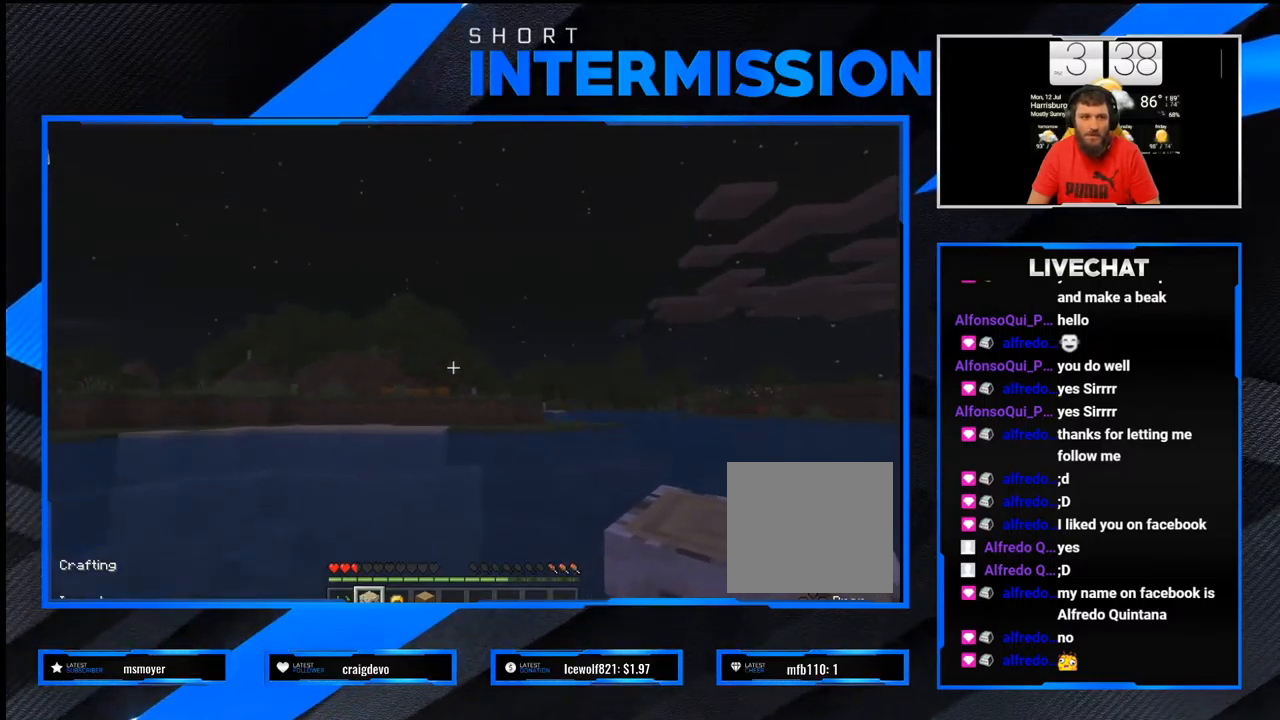
{"buttons": [], "left_stick": "up", "right_stick": "center", "events": []}
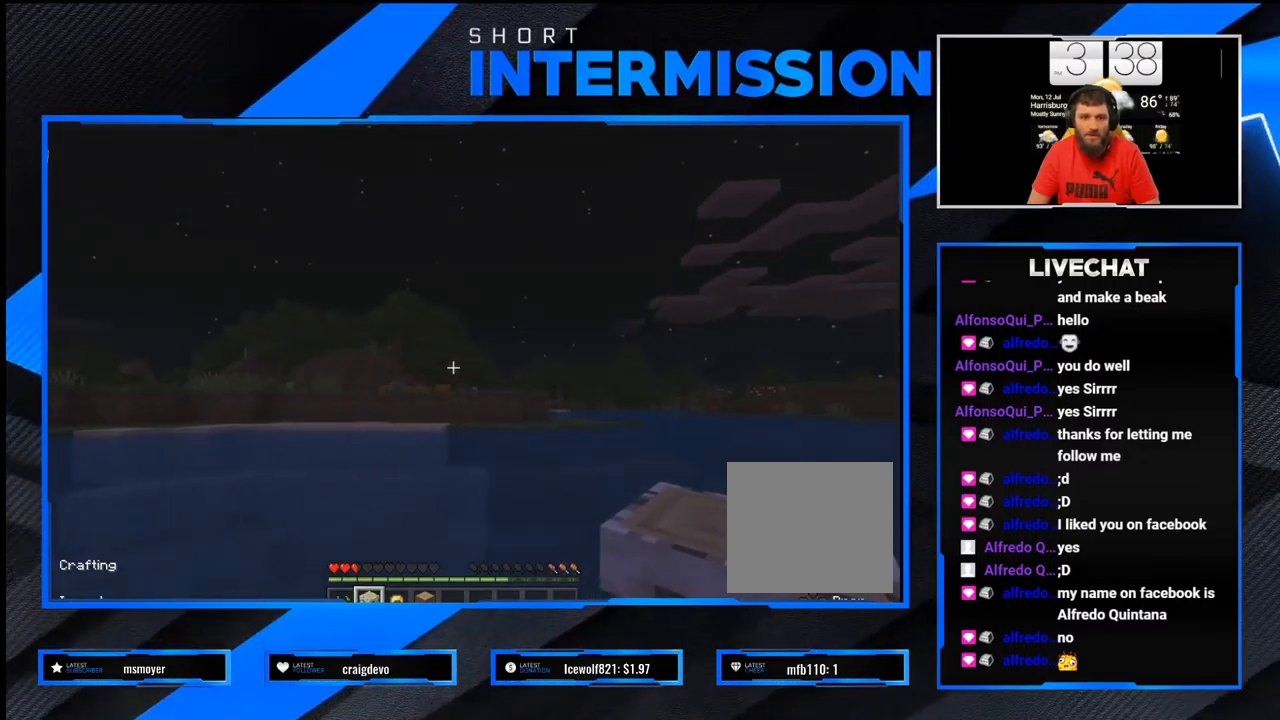
{"buttons": ["CROSS"], "left_stick": "up", "right_stick": "center", "events": [[33, "right_stick", "down"], [200, "right_stick", "center"], [333, "CROSS", "down"]]}
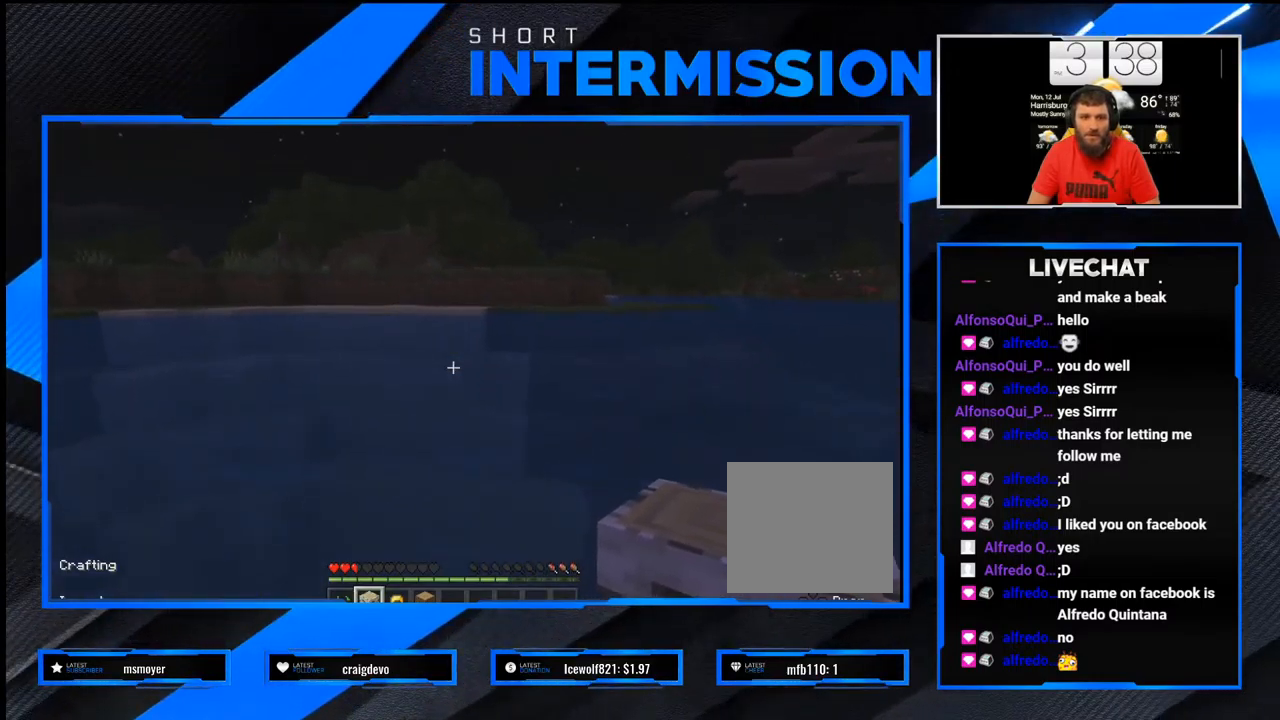
{"buttons": [], "left_stick": "up", "right_stick": "center", "events": [[233, "CROSS", "up"]]}
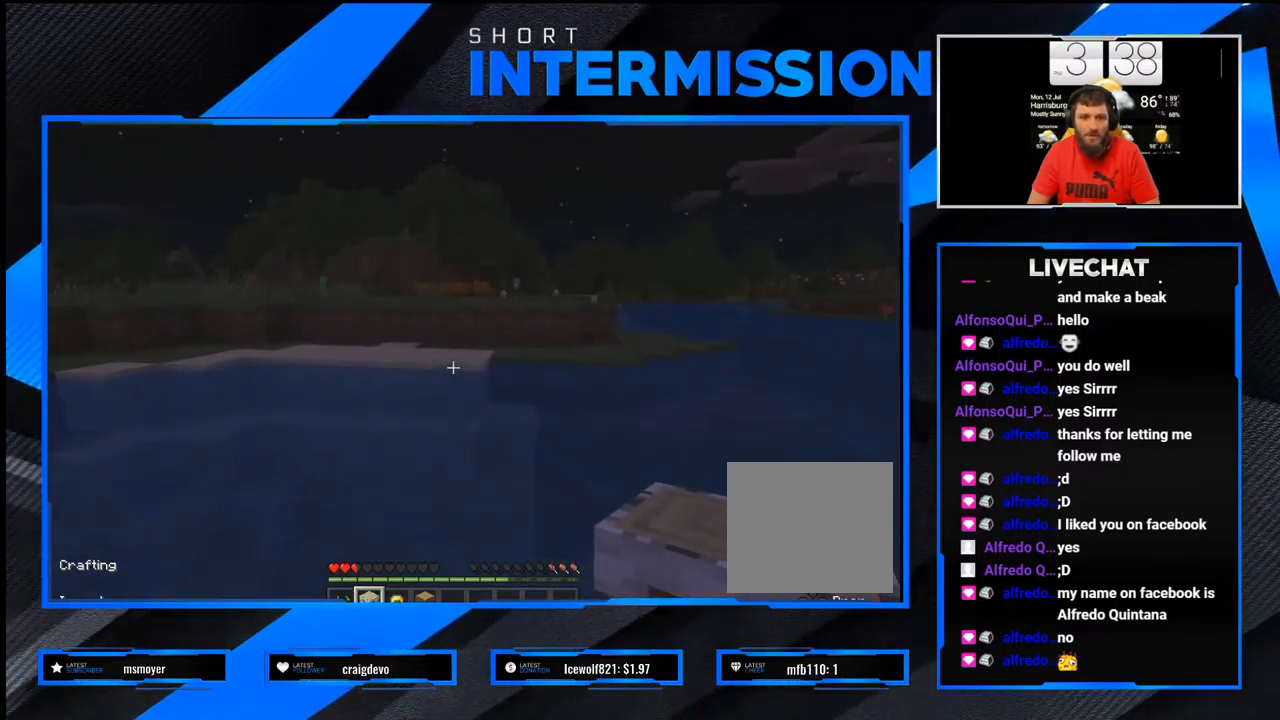
{"buttons": ["CROSS"], "left_stick": "up", "right_stick": "center", "events": [[433, "CROSS", "down"]]}
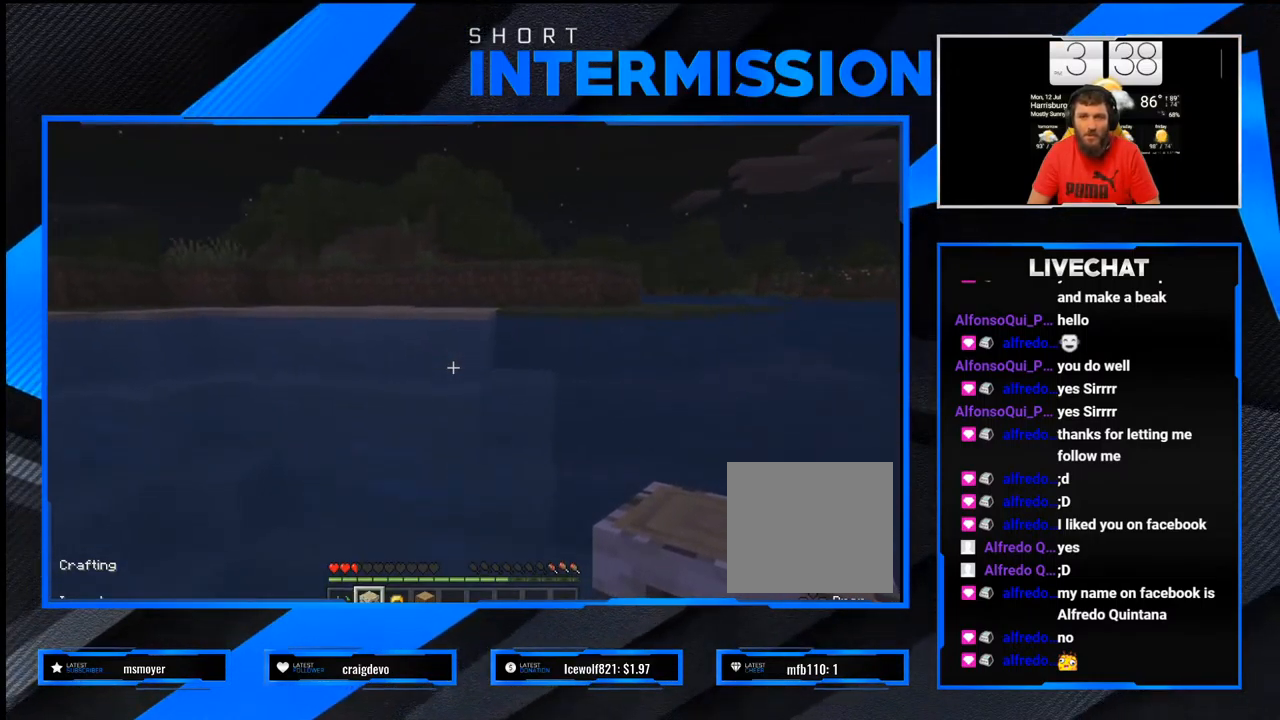
{"buttons": [], "left_stick": "up", "right_stick": "center", "events": [[400, "CROSS", "up"]]}
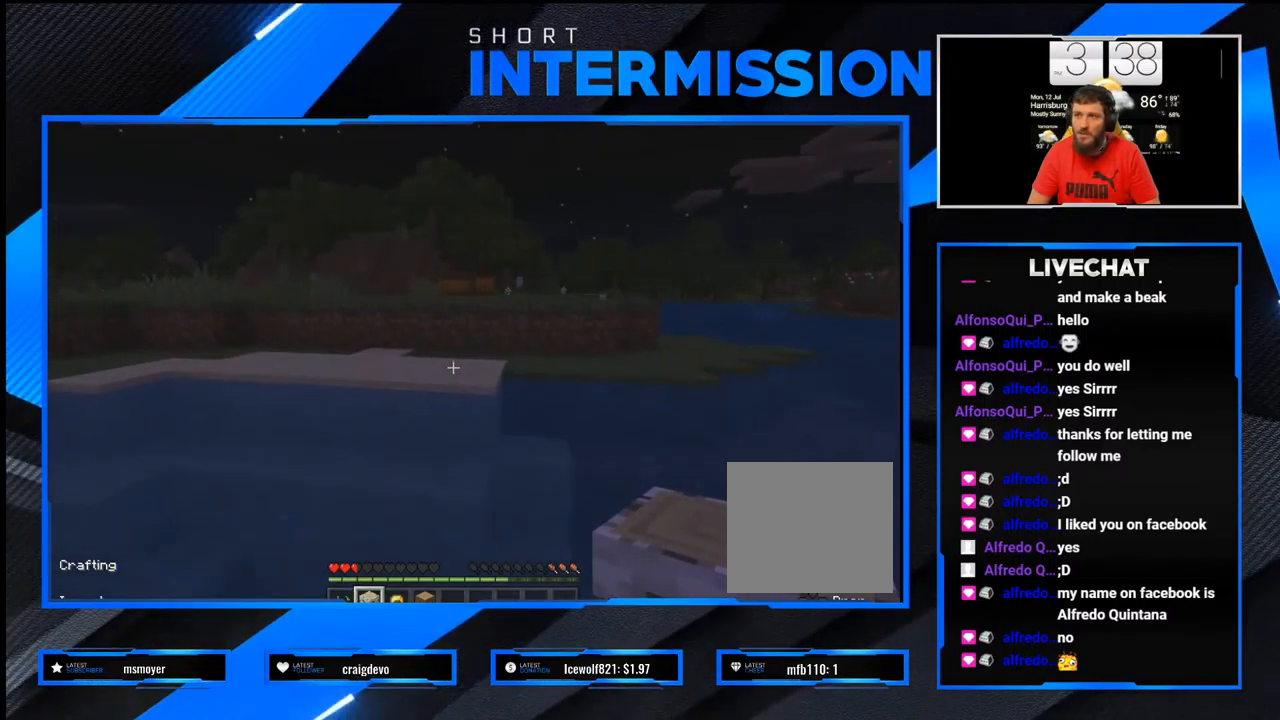
{"buttons": [], "left_stick": "up", "right_stick": "center", "events": [[150, "right_stick", "up-left"], [267, "right_stick", "center"]]}